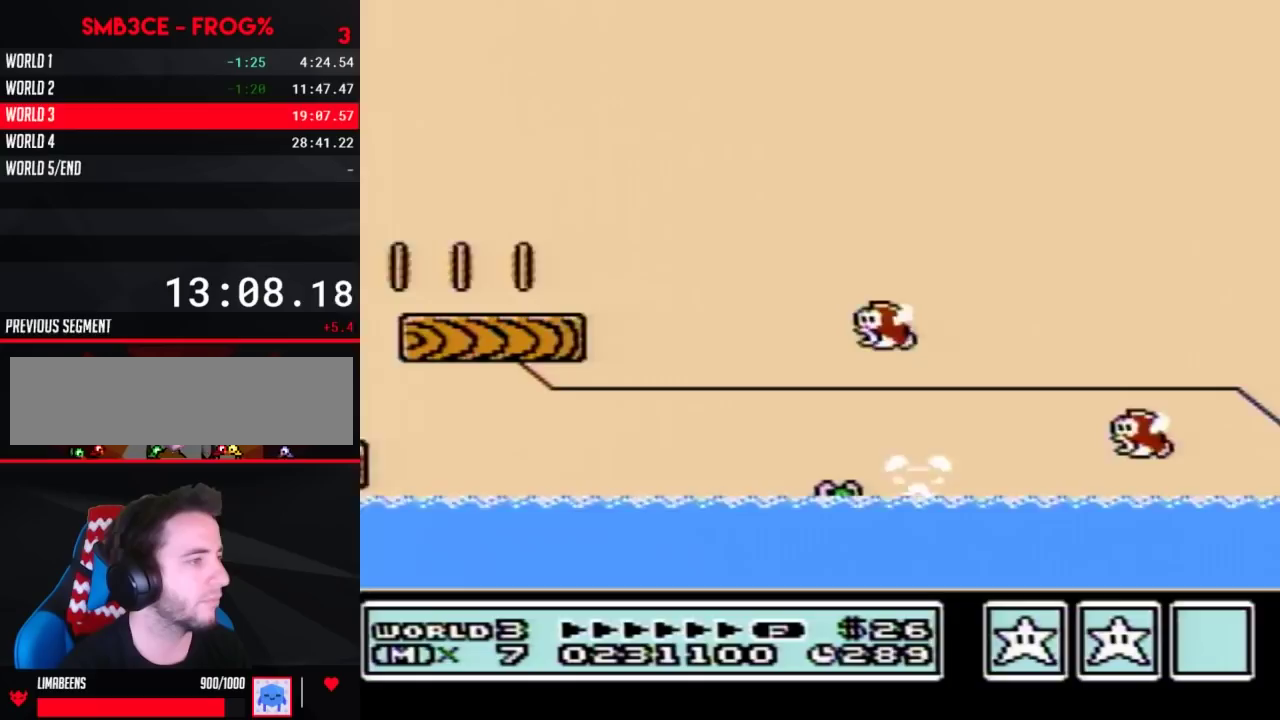
Gameplay with a controller (Nintendo layout); each line is a JSON object with the inputs held at the frame after it. "events" lists button and stick changes between this image and that frame as [ms after this image, input, new state], when the widget could be followed in between. Not read: L3 R3 SELECT START.
{"buttons": ["A", "B", "DPAD_RIGHT"]}
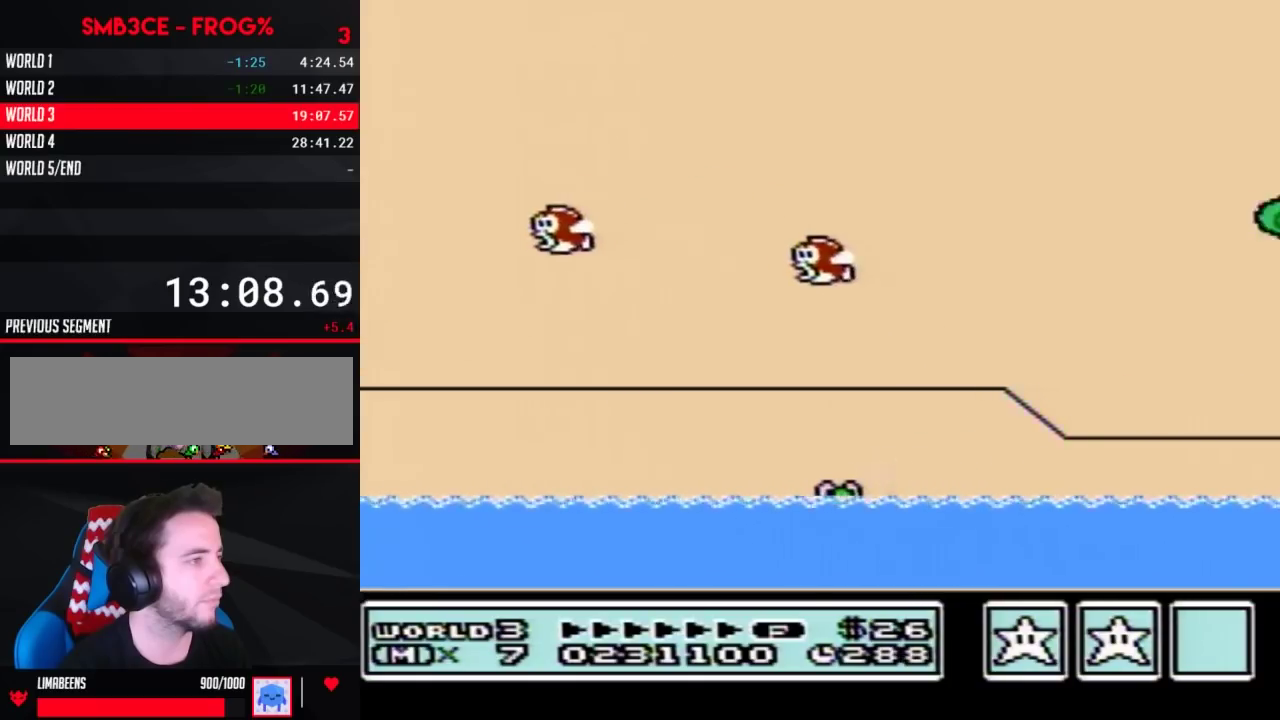
{"buttons": ["A", "B", "DPAD_RIGHT"]}
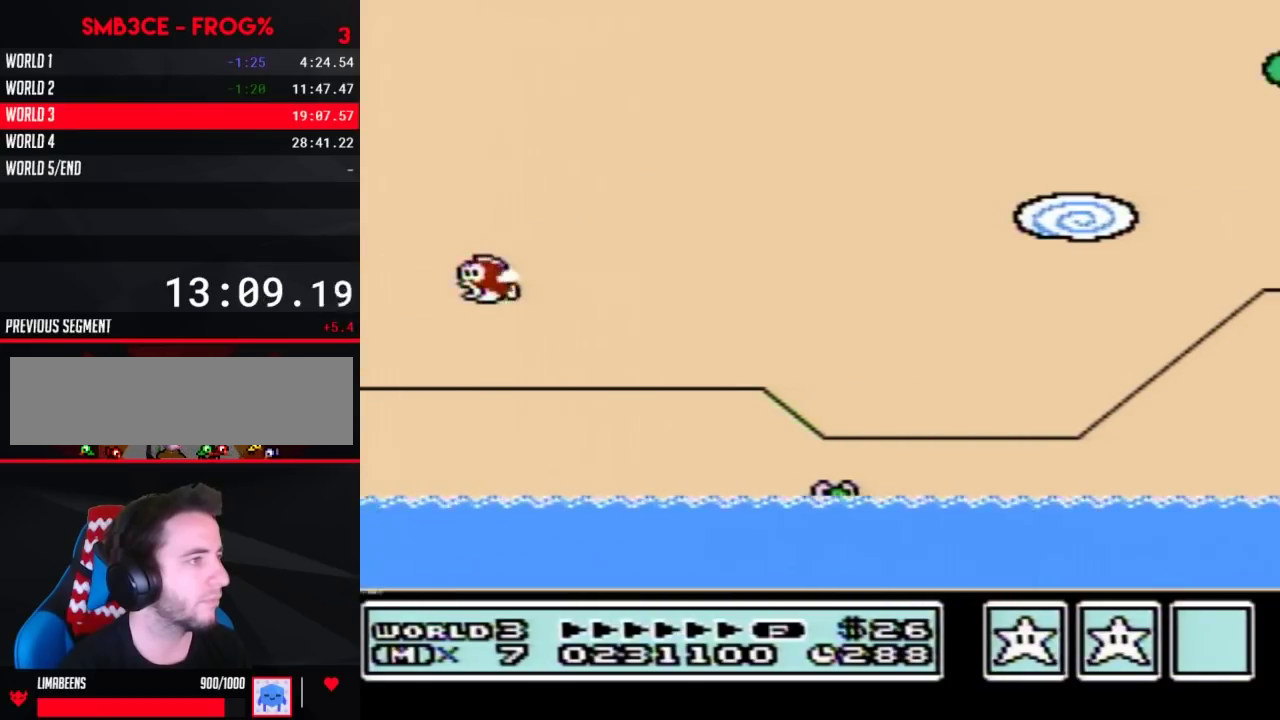
{"buttons": ["A", "B", "DPAD_RIGHT"]}
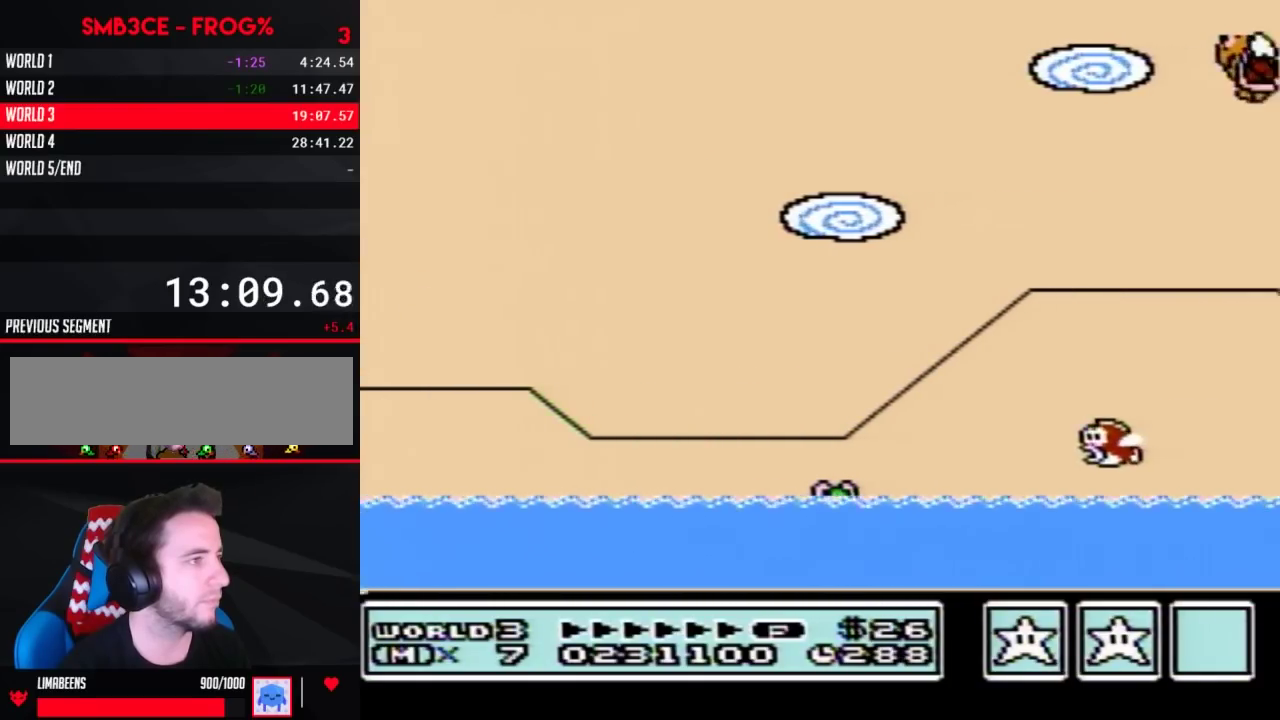
{"buttons": ["A", "B", "DPAD_RIGHT"]}
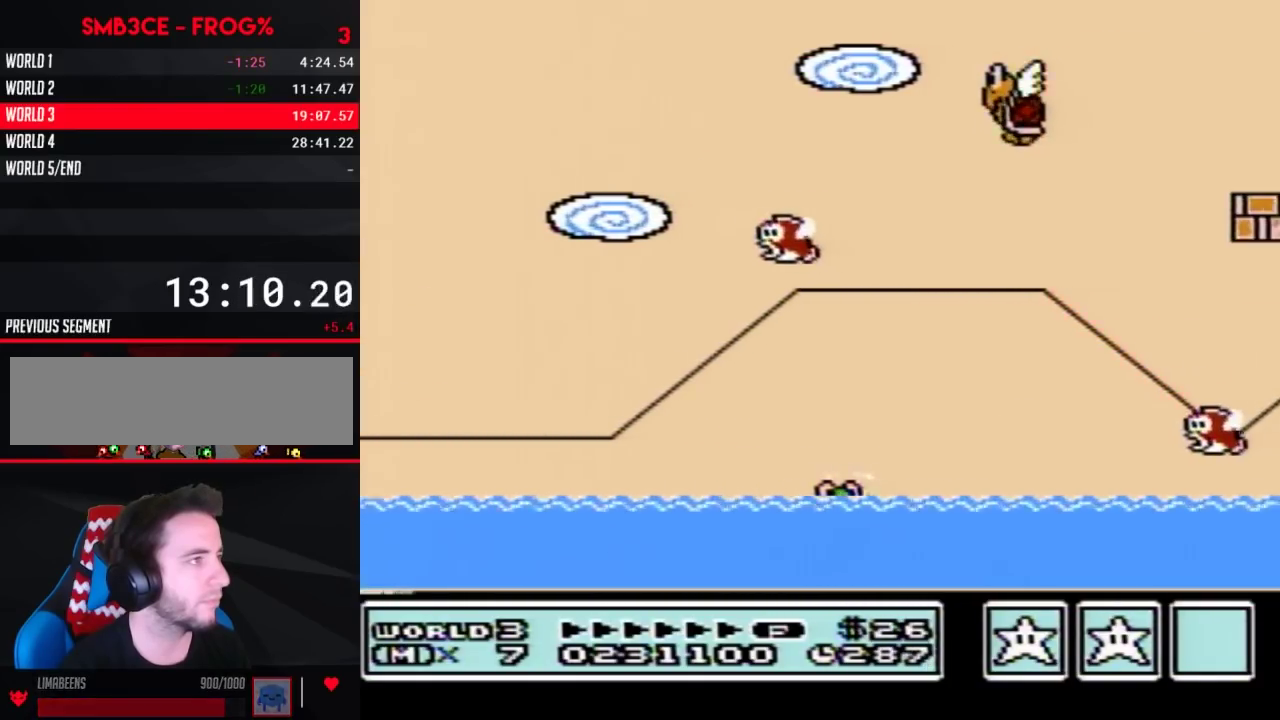
{"buttons": ["A", "B"], "events": [[233, "DPAD_RIGHT", "up"]]}
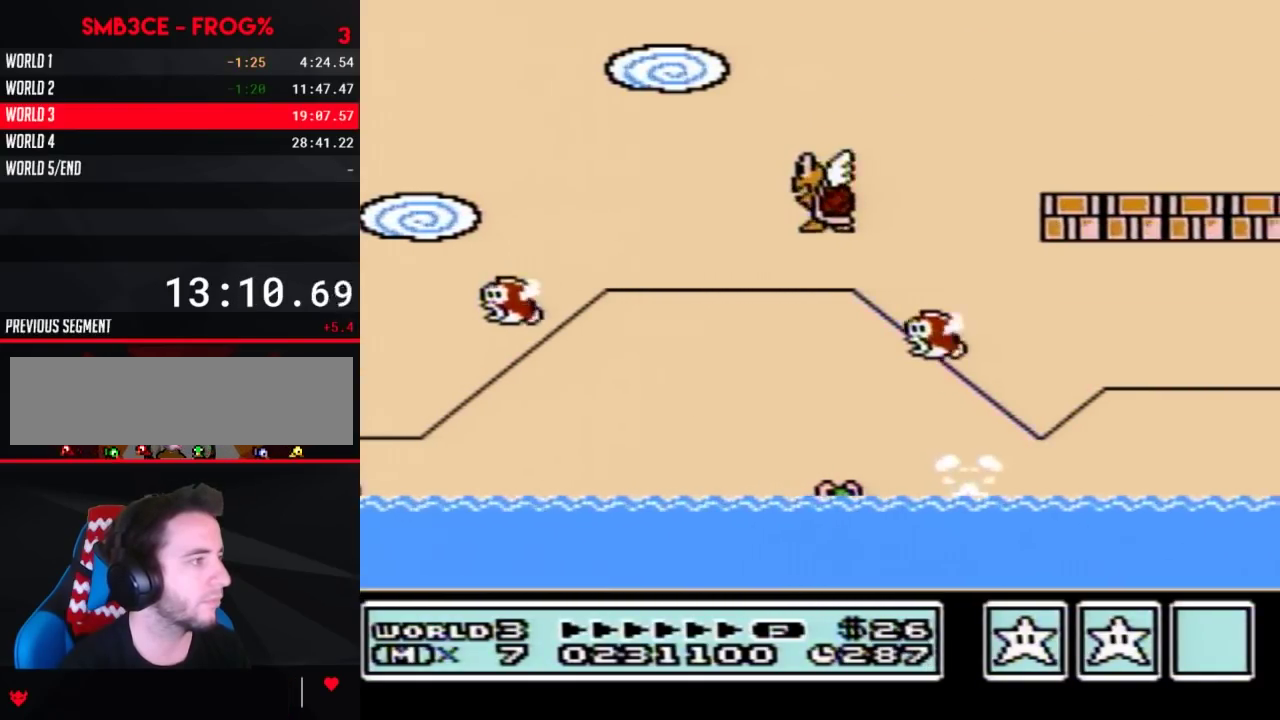
{"buttons": ["A", "B"], "events": [[200, "DPAD_LEFT", "down"], [233, "DPAD_LEFT", "up"]]}
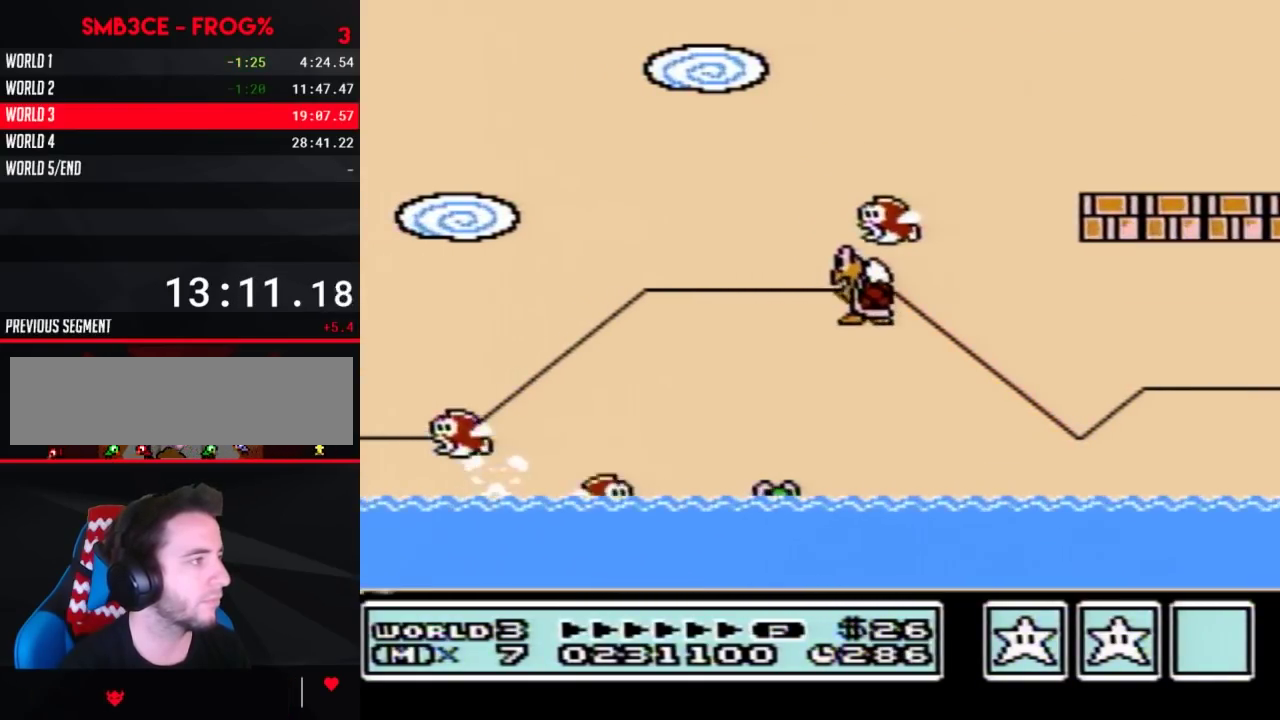
{"buttons": ["A", "B", "DPAD_UP", "DPAD_LEFT"], "events": [[50, "DPAD_RIGHT", "down"], [167, "DPAD_RIGHT", "up"], [367, "DPAD_LEFT", "down"], [367, "DPAD_UP", "down"]]}
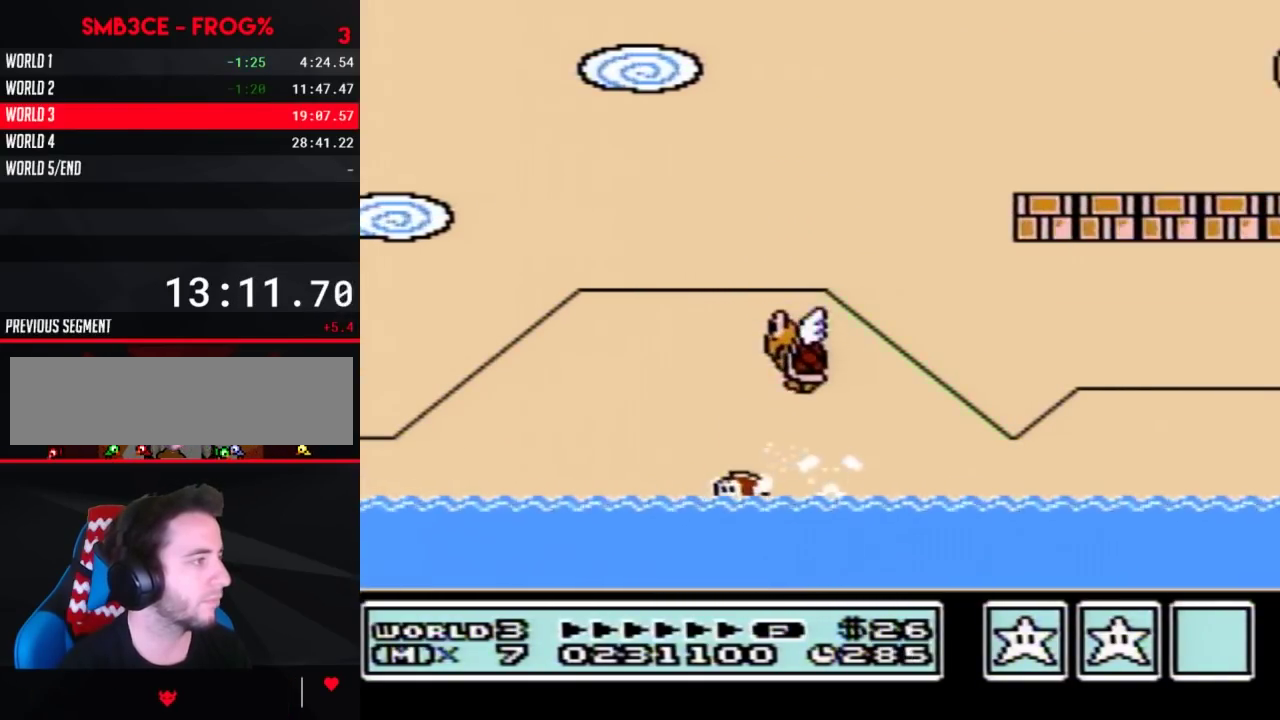
{"buttons": ["A", "B", "DPAD_UP", "DPAD_RIGHT"], "events": [[17, "DPAD_LEFT", "up"], [83, "DPAD_RIGHT", "down"], [83, "DPAD_UP", "up"], [300, "DPAD_UP", "down"]]}
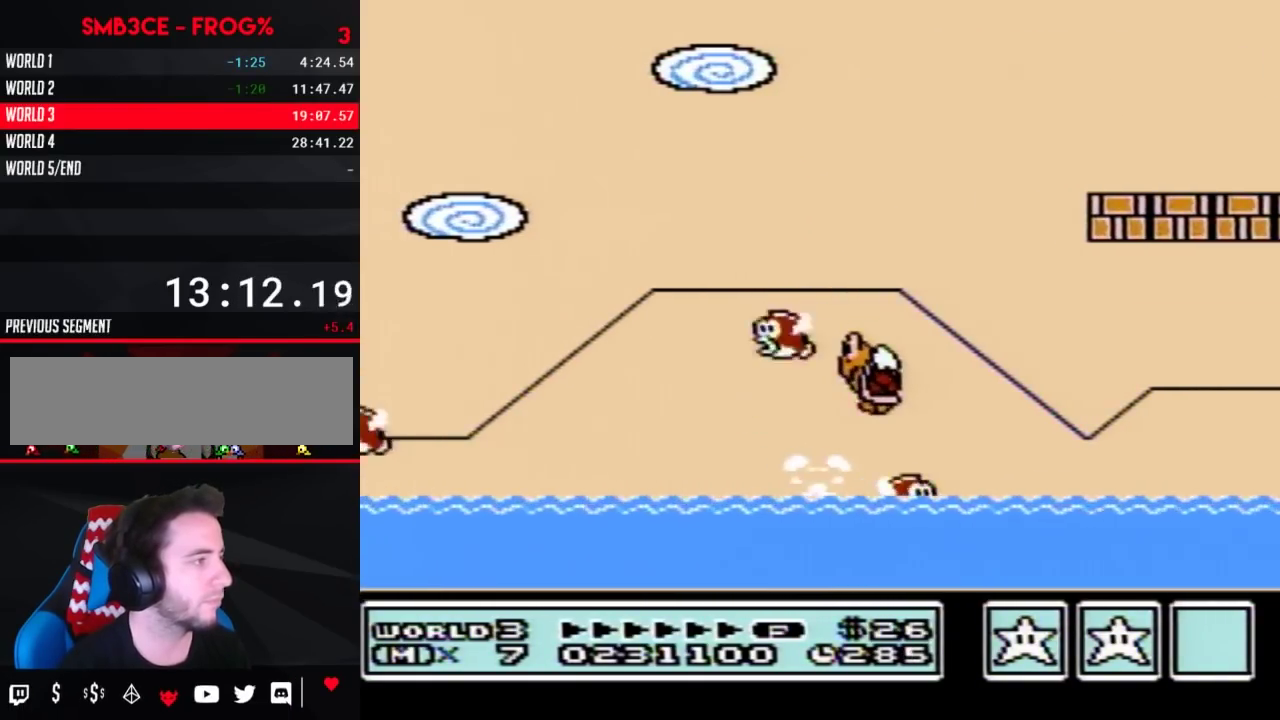
{"buttons": ["A", "B"], "events": [[167, "DPAD_UP", "up"], [483, "DPAD_RIGHT", "up"]]}
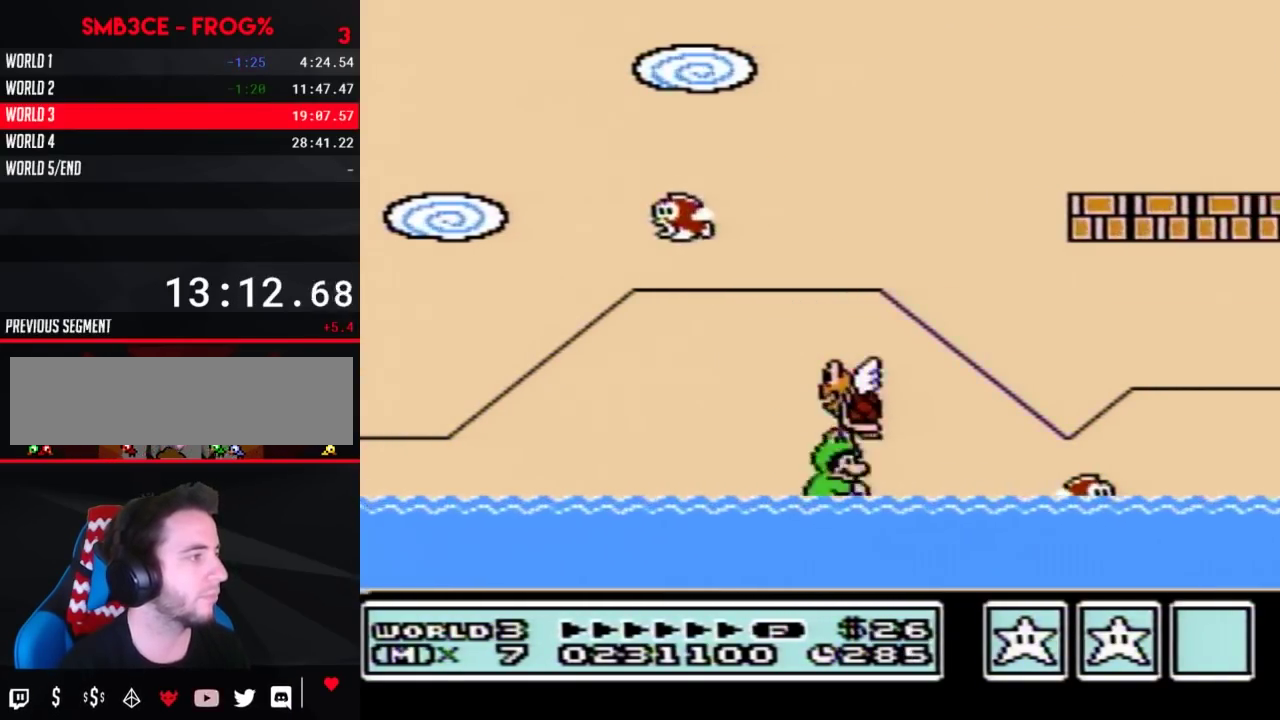
{"buttons": ["A", "B", "DPAD_UP"], "events": [[50, "A", "up"], [117, "DPAD_UP", "down"], [167, "A", "down"]]}
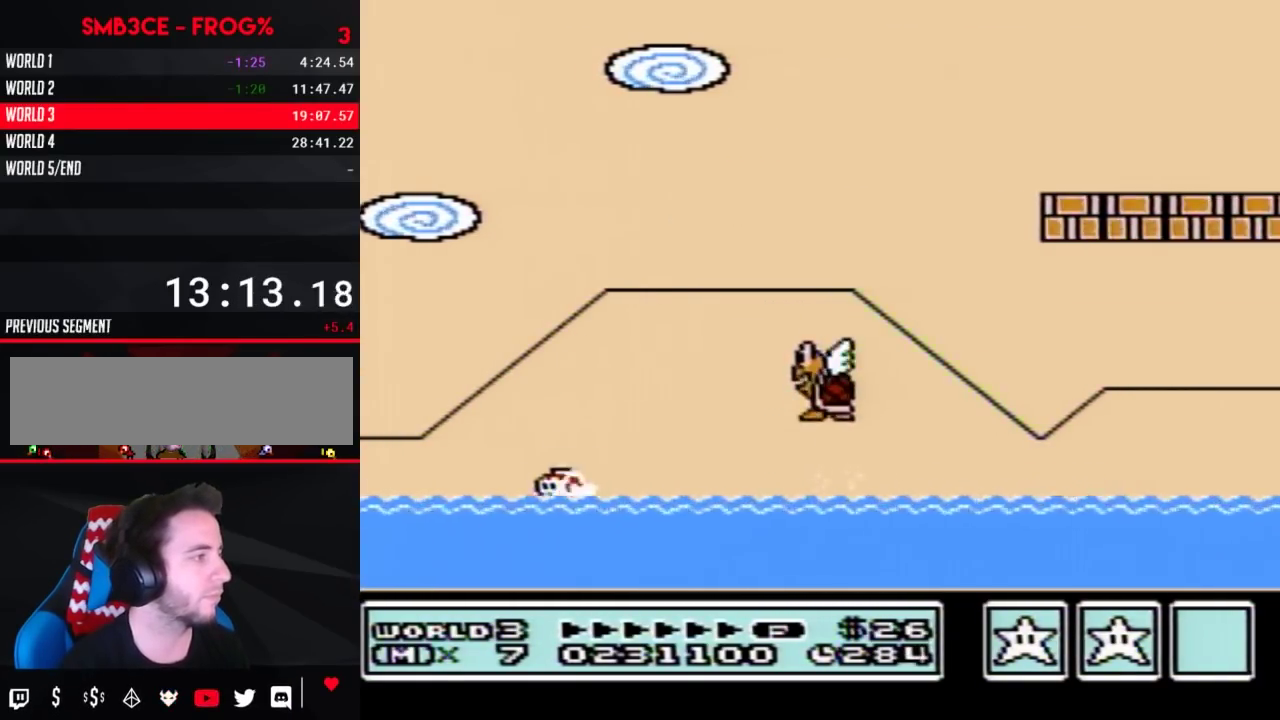
{"buttons": ["A", "B", "DPAD_RIGHT"], "events": [[167, "DPAD_RIGHT", "down"], [200, "DPAD_UP", "up"]]}
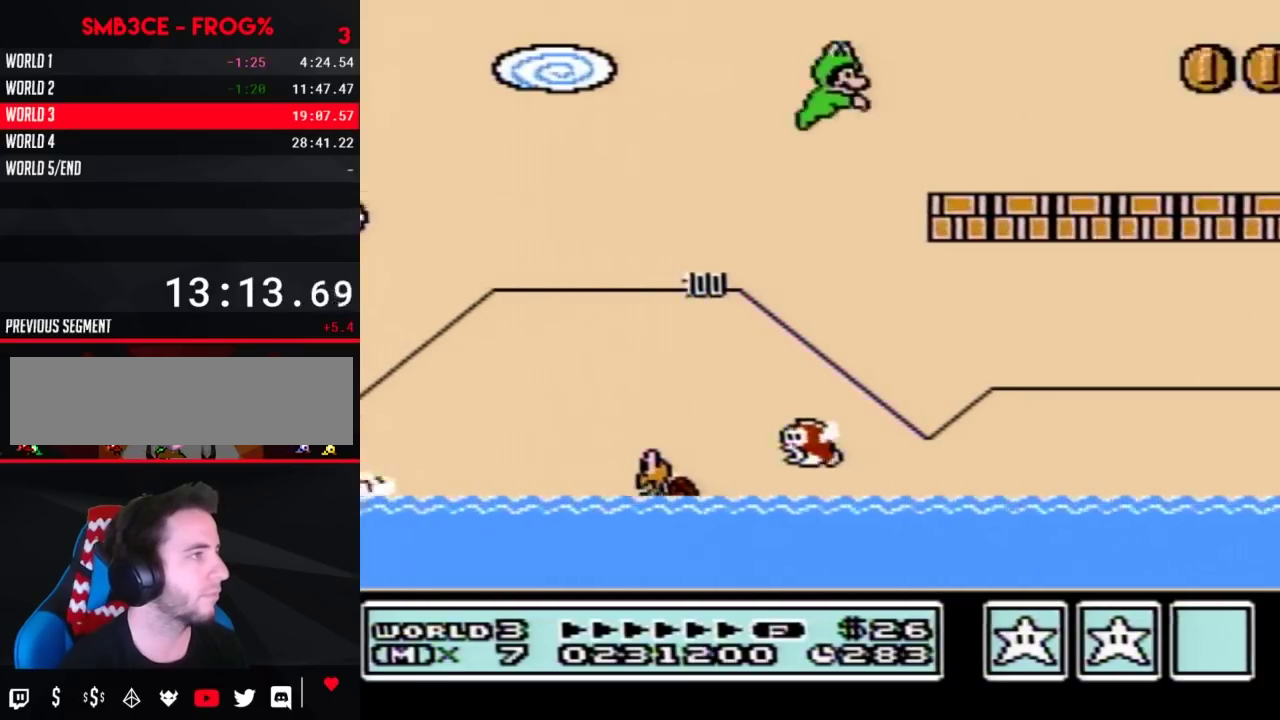
{"buttons": ["B", "DPAD_RIGHT"], "events": [[483, "A", "up"]]}
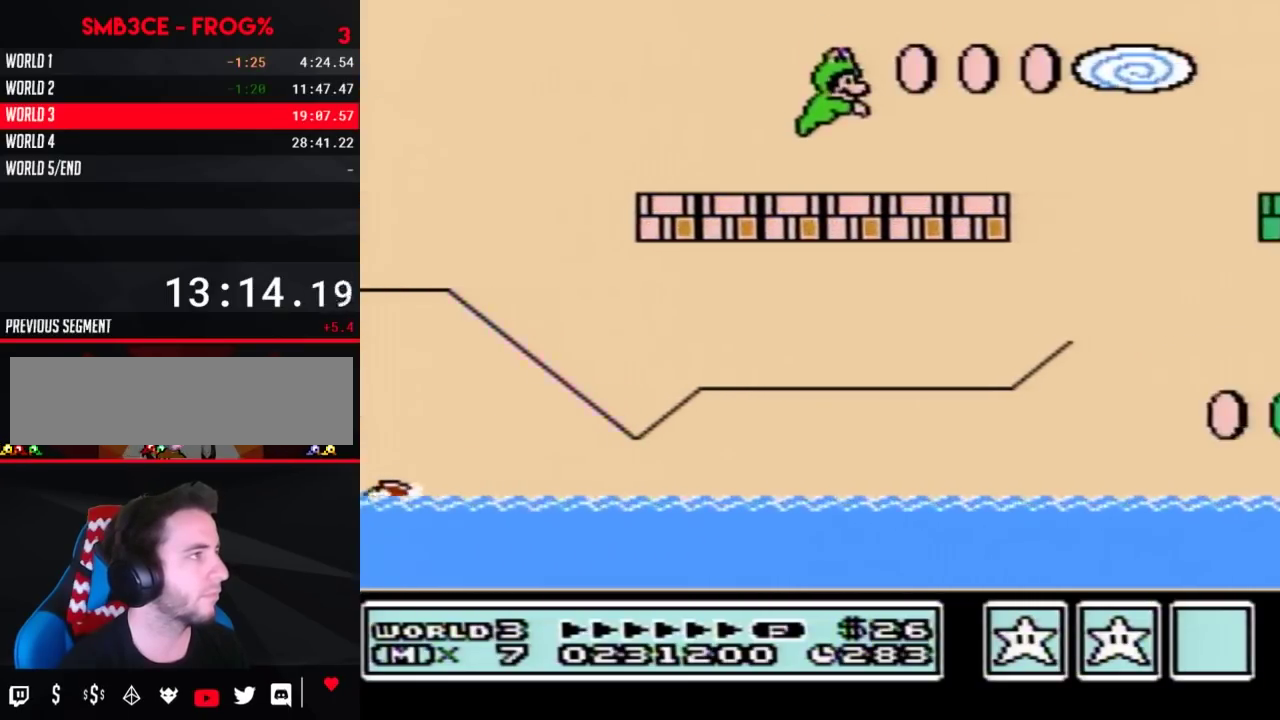
{"buttons": ["A", "B", "DPAD_RIGHT"], "events": [[417, "A", "down"]]}
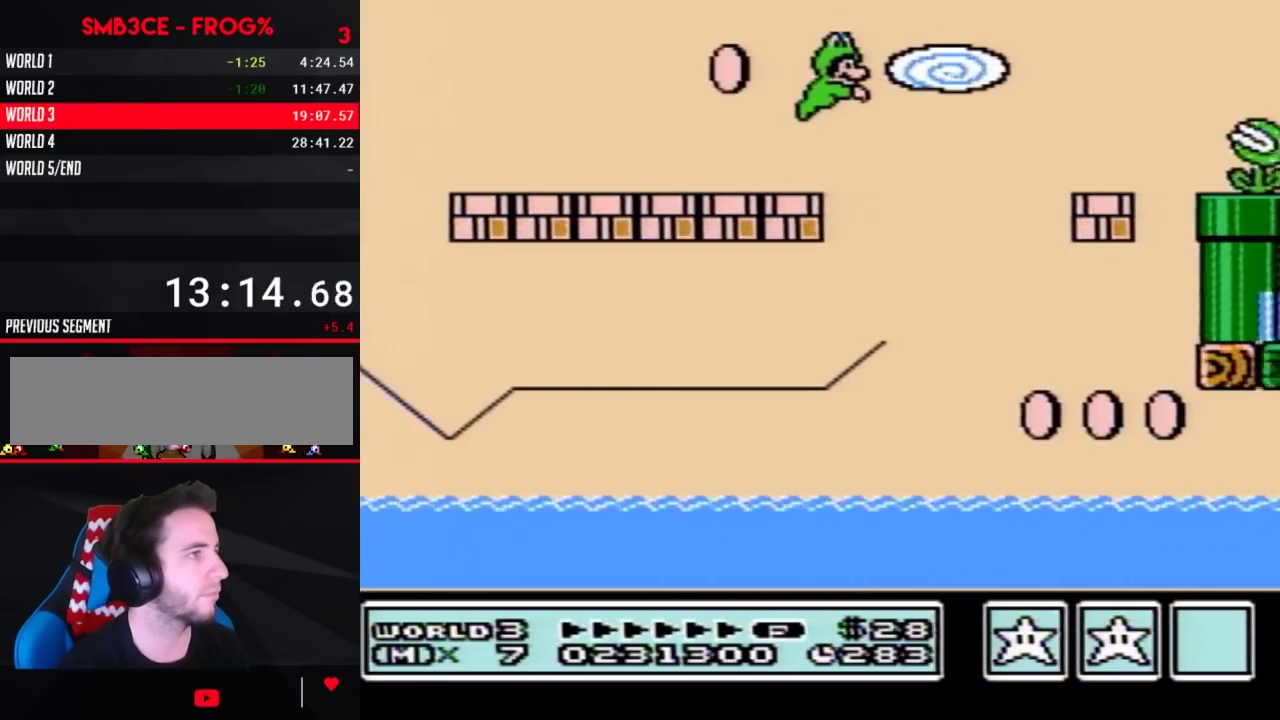
{"buttons": ["B"], "events": [[233, "A", "up"], [383, "DPAD_RIGHT", "up"]]}
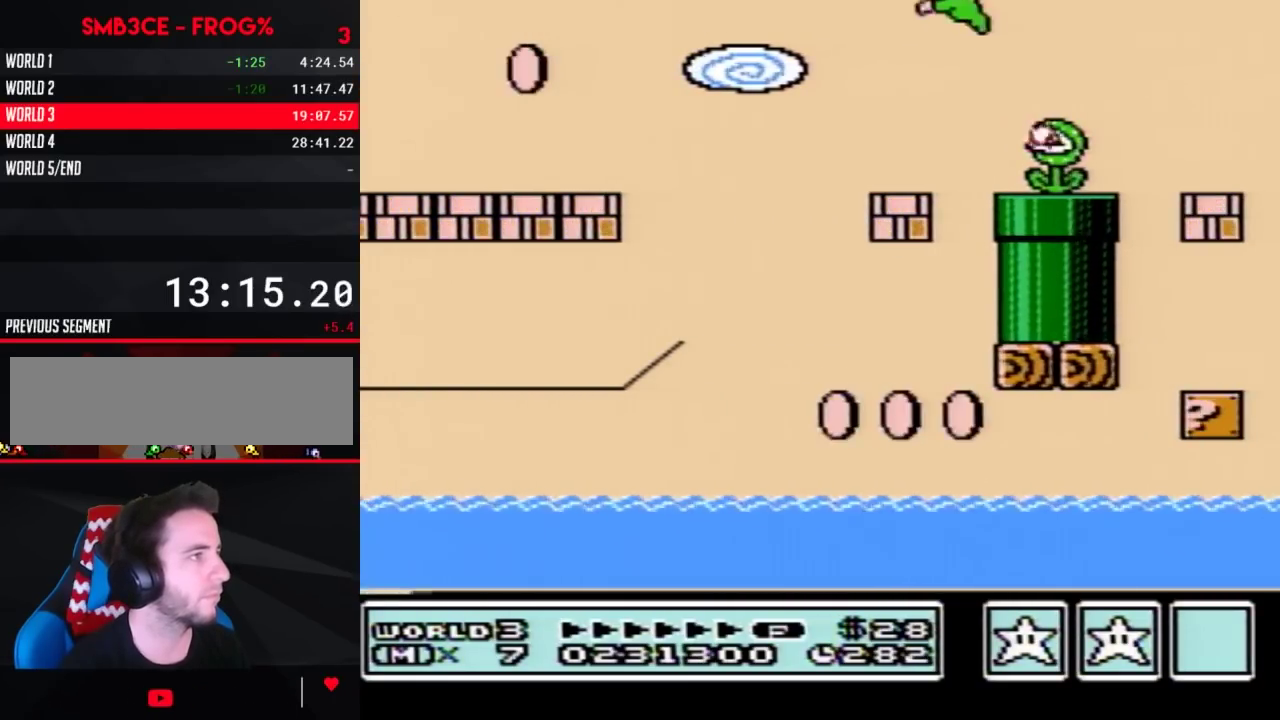
{"buttons": ["B", "DPAD_DOWN"], "events": [[17, "DPAD_LEFT", "down"], [117, "DPAD_LEFT", "up"], [200, "DPAD_DOWN", "down"]]}
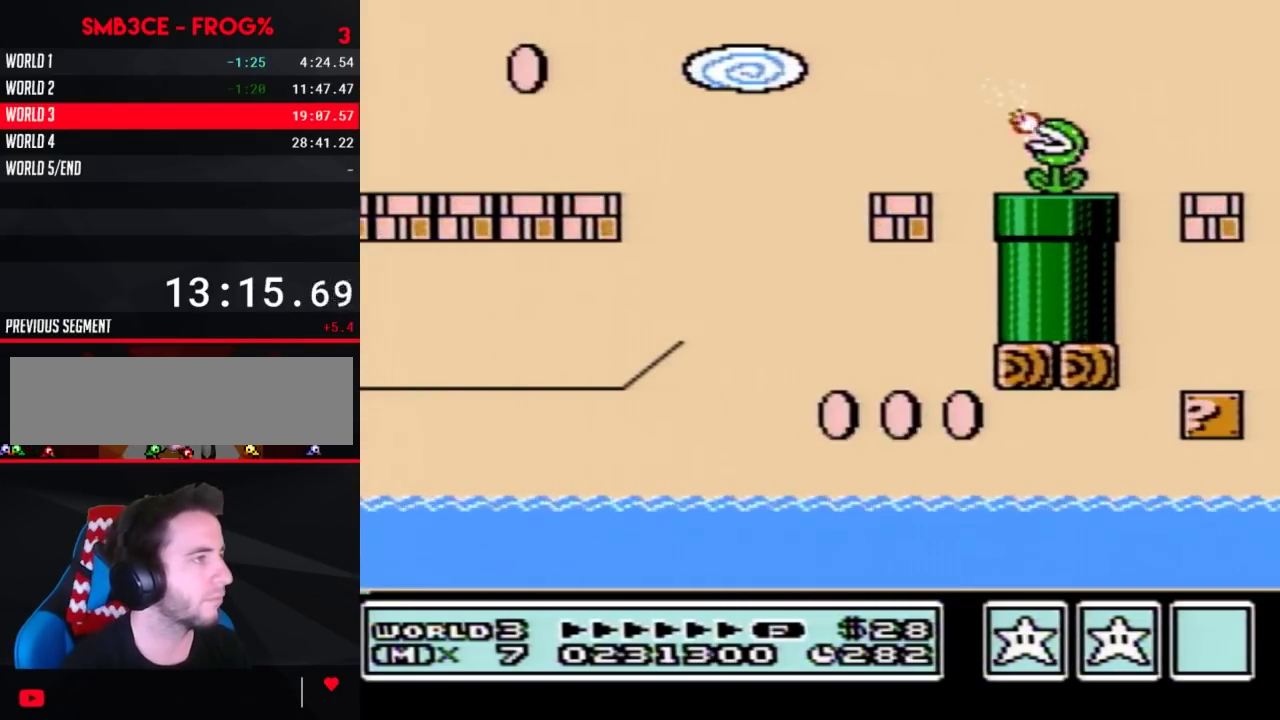
{"buttons": ["B", "DPAD_DOWN"], "events": [[200, "B", "up"], [233, "B", "down"]]}
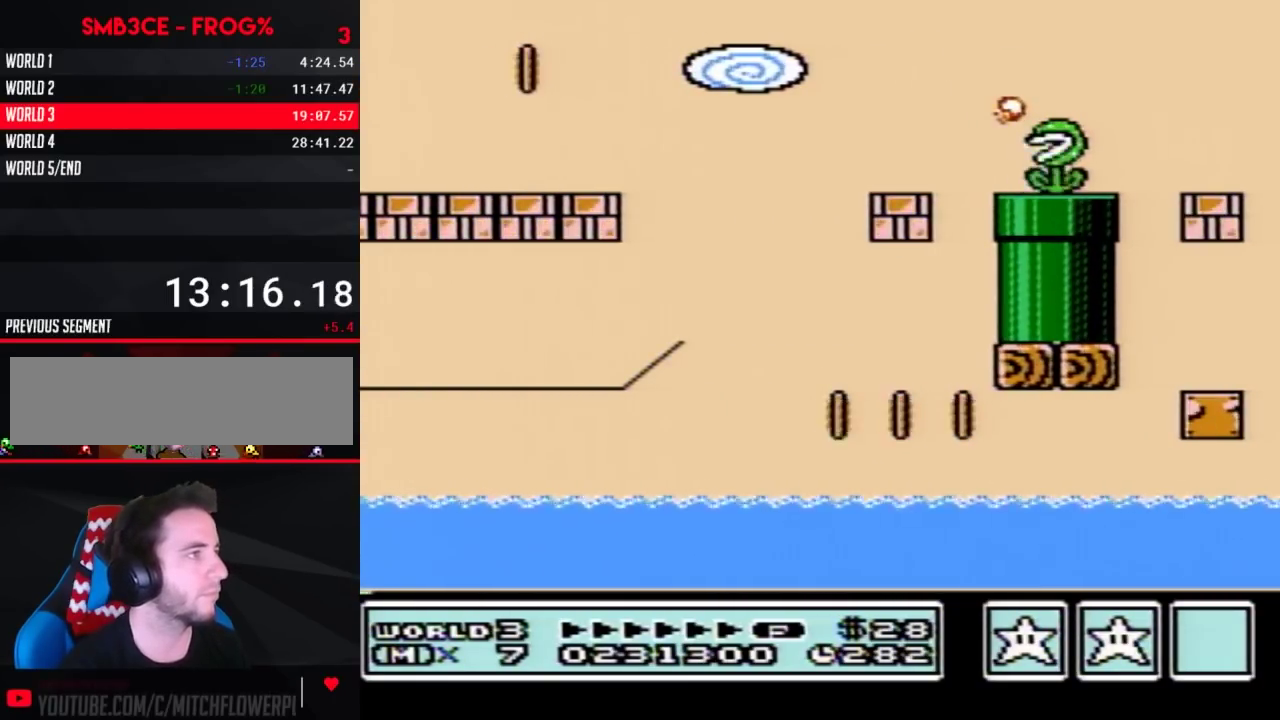
{"buttons": ["B"], "events": [[50, "DPAD_DOWN", "up"], [83, "B", "up"], [167, "B", "down"]]}
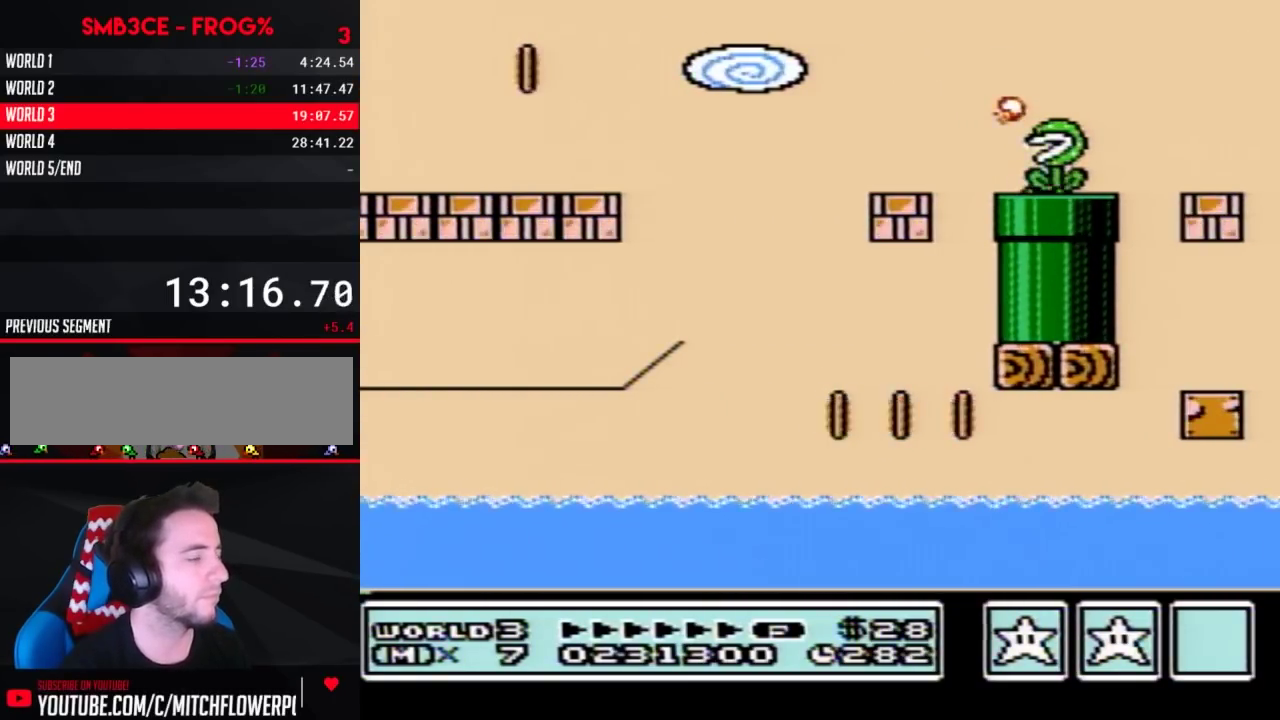
{"buttons": ["B", "DPAD_RIGHT"], "events": [[233, "DPAD_RIGHT", "down"]]}
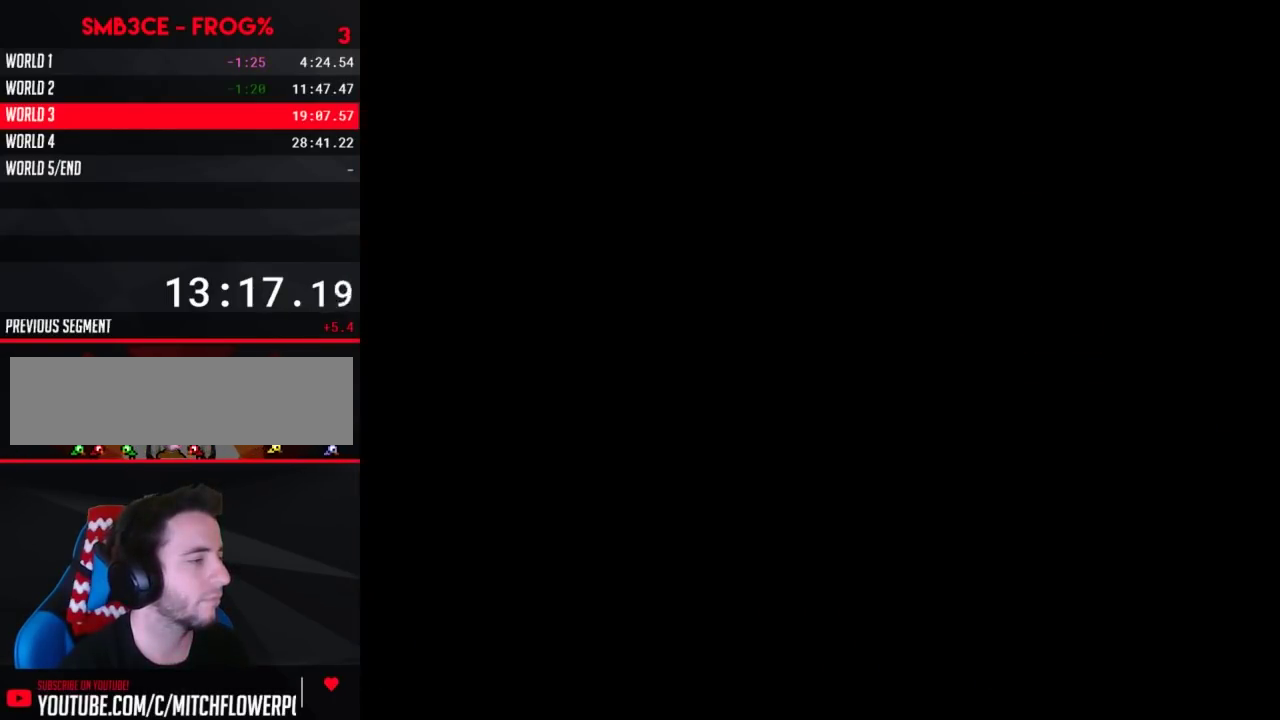
{"buttons": ["B", "DPAD_RIGHT"]}
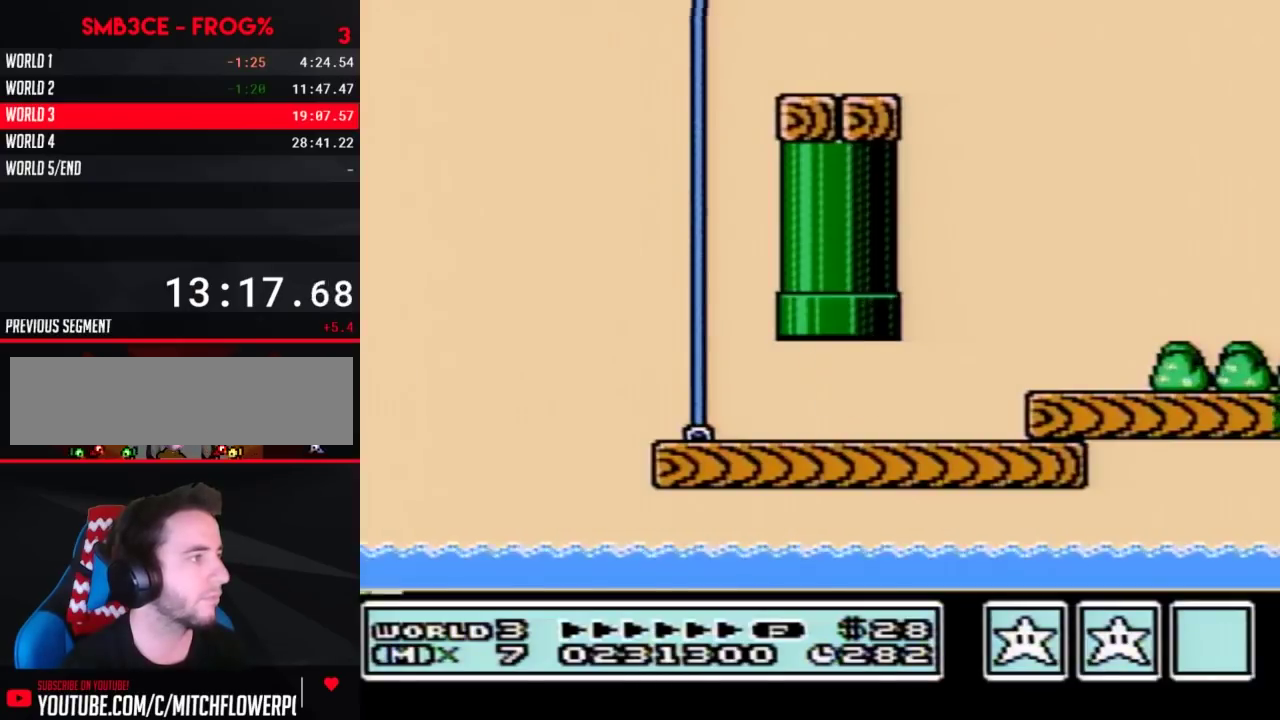
{"buttons": ["A", "B", "DPAD_RIGHT"], "events": [[483, "A", "down"]]}
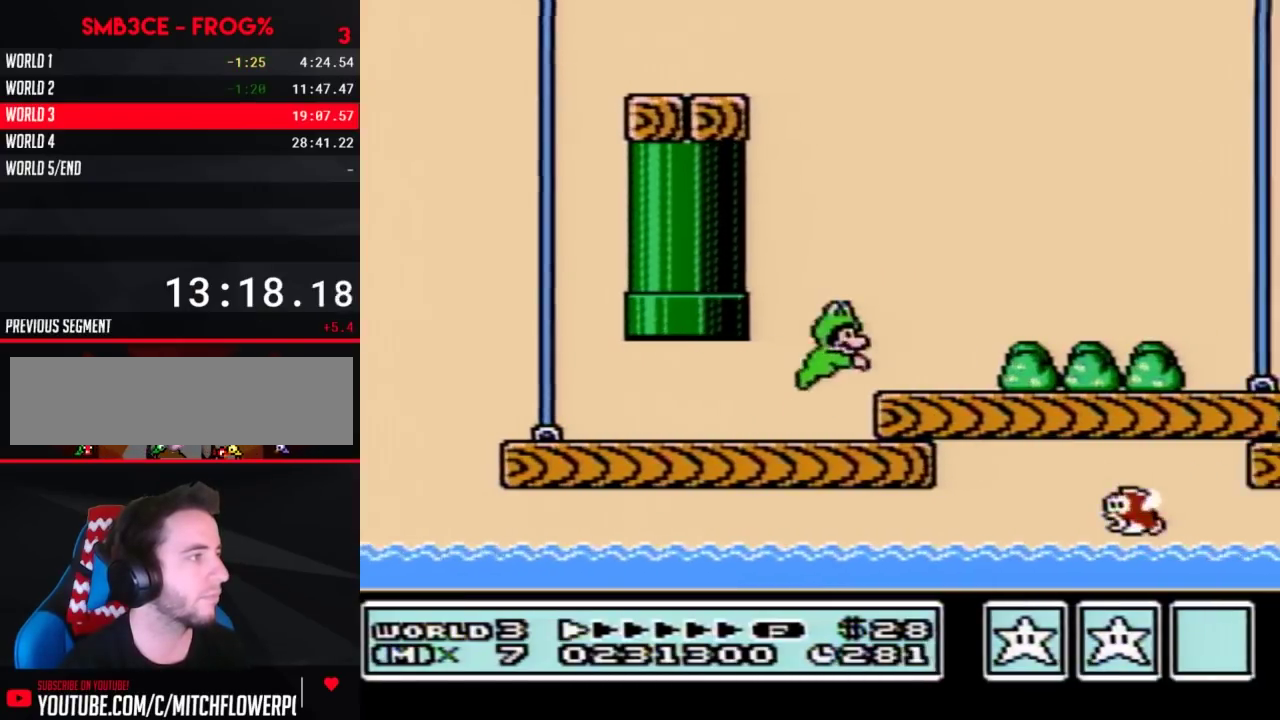
{"buttons": ["A", "B", "DPAD_RIGHT"]}
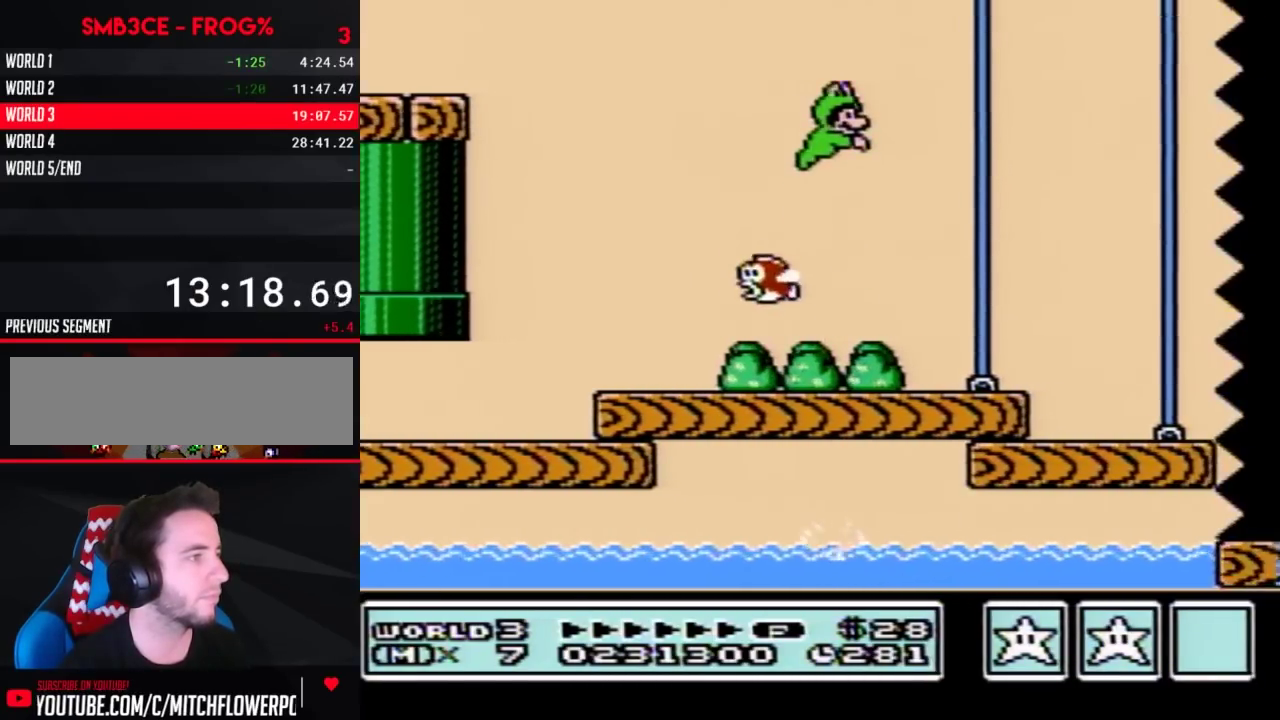
{"buttons": ["B", "DPAD_RIGHT"], "events": [[167, "A", "up"]]}
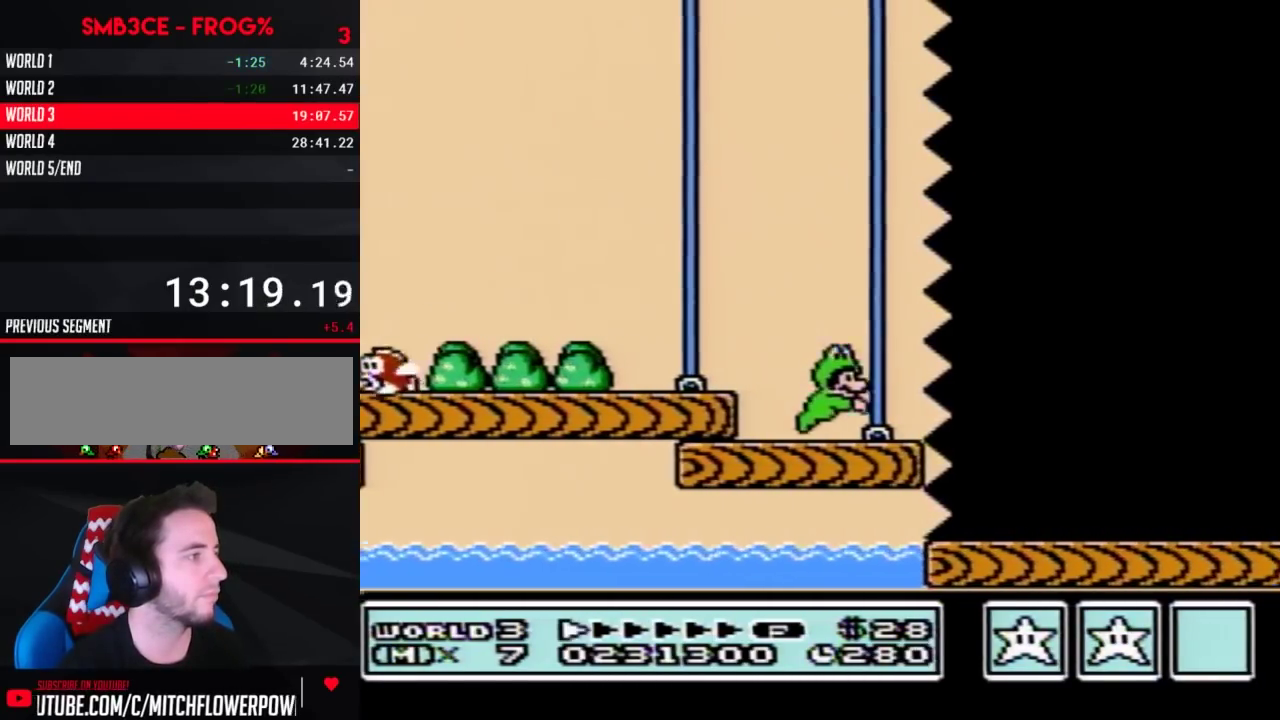
{"buttons": ["A", "B", "DPAD_RIGHT"], "events": [[17, "A", "down"]]}
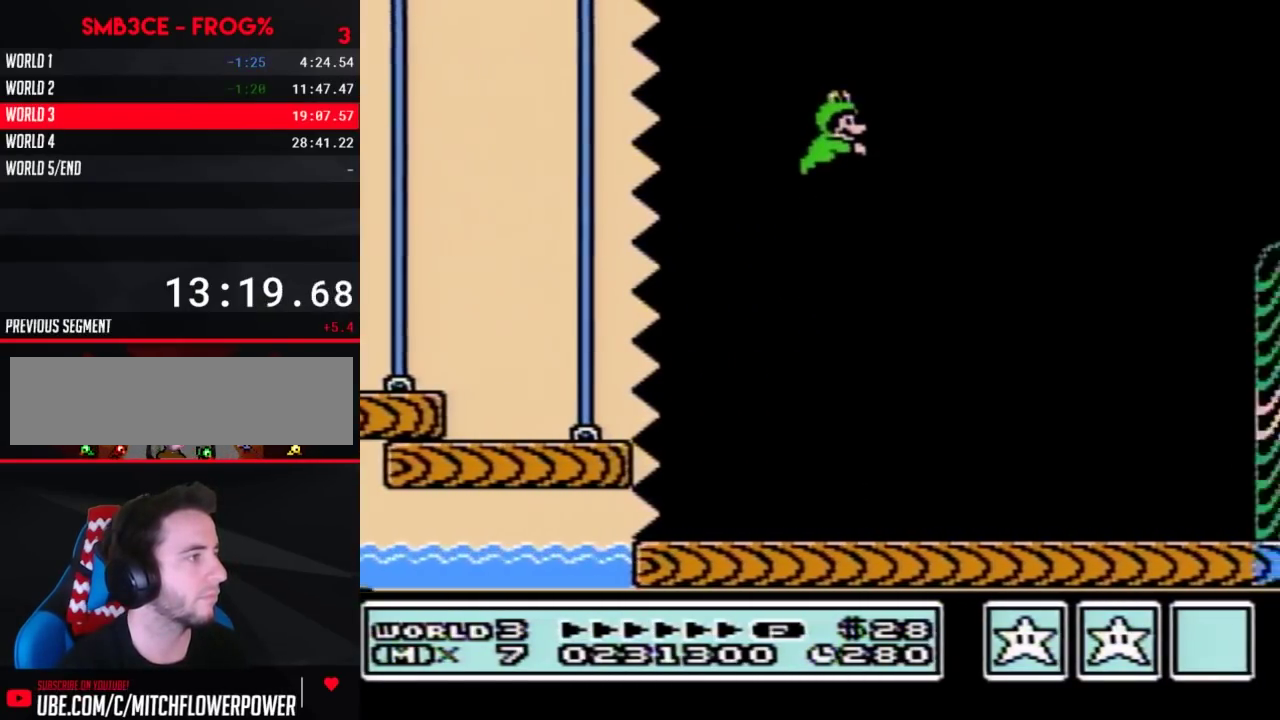
{"buttons": ["B", "DPAD_RIGHT"], "events": [[300, "A", "up"]]}
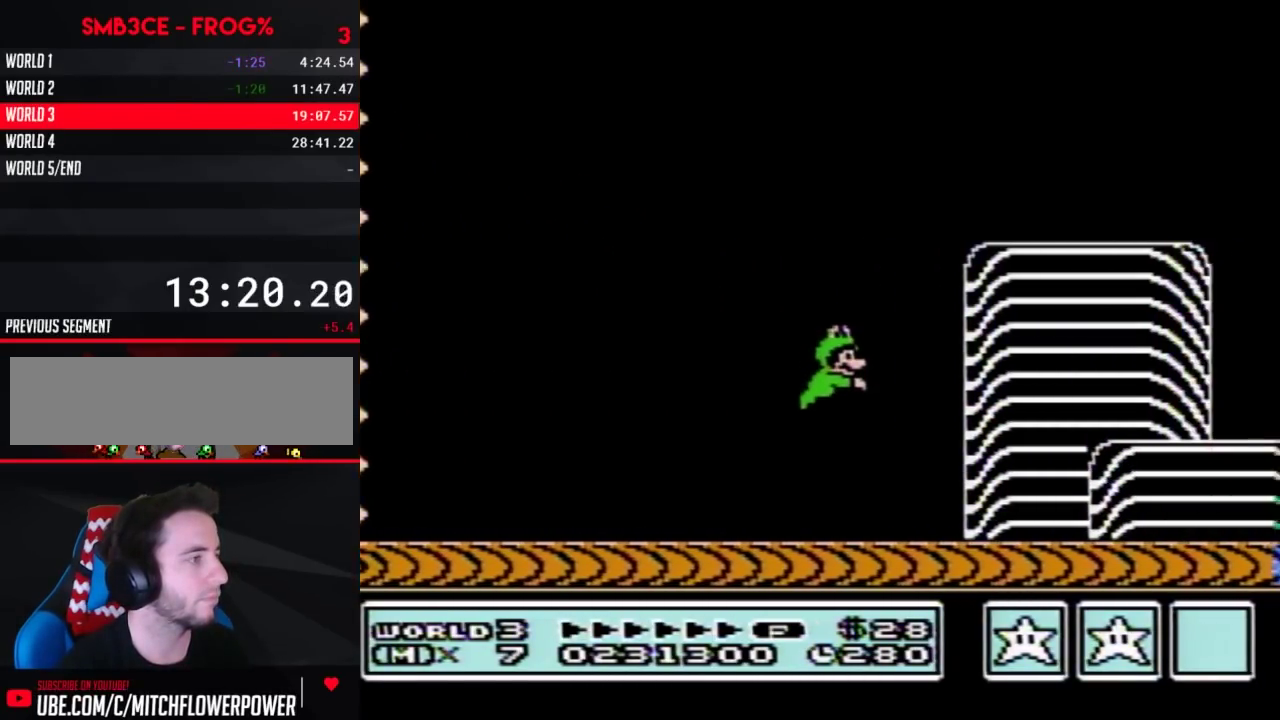
{"buttons": ["B", "DPAD_RIGHT"], "events": [[200, "A", "down"], [300, "A", "up"]]}
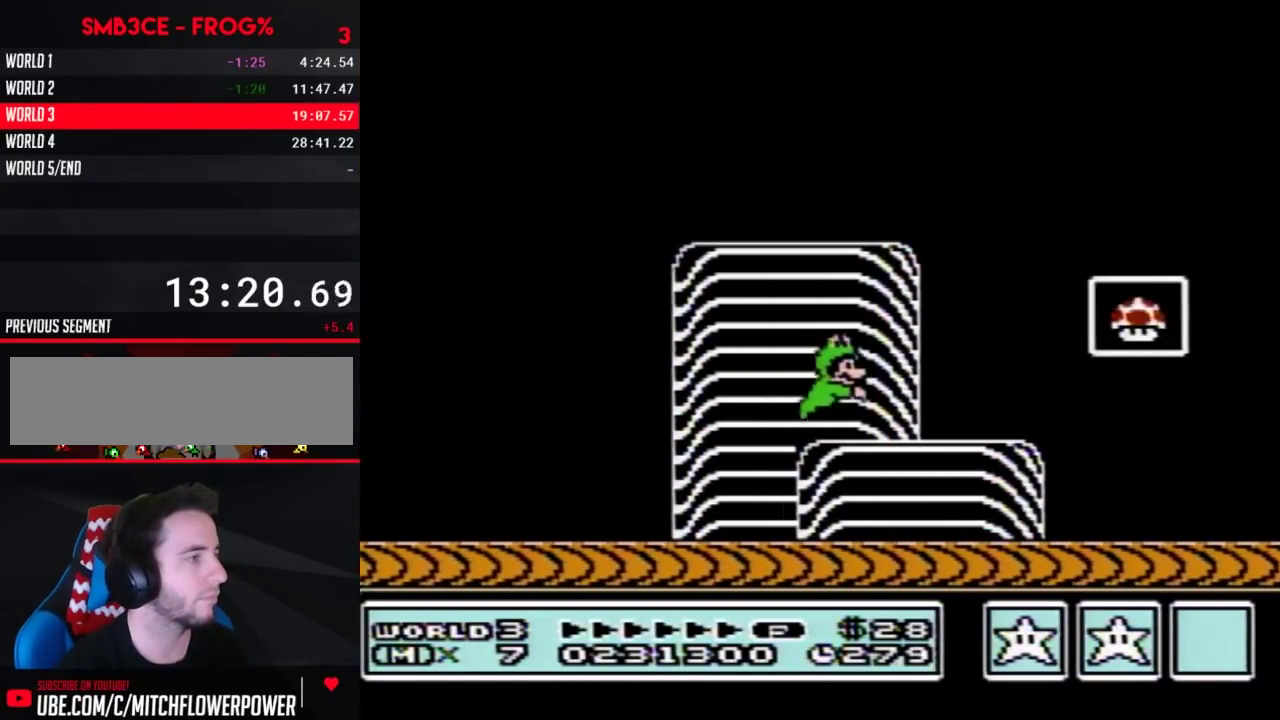
{"buttons": ["B", "DPAD_RIGHT"], "events": [[300, "A", "down"], [417, "A", "up"]]}
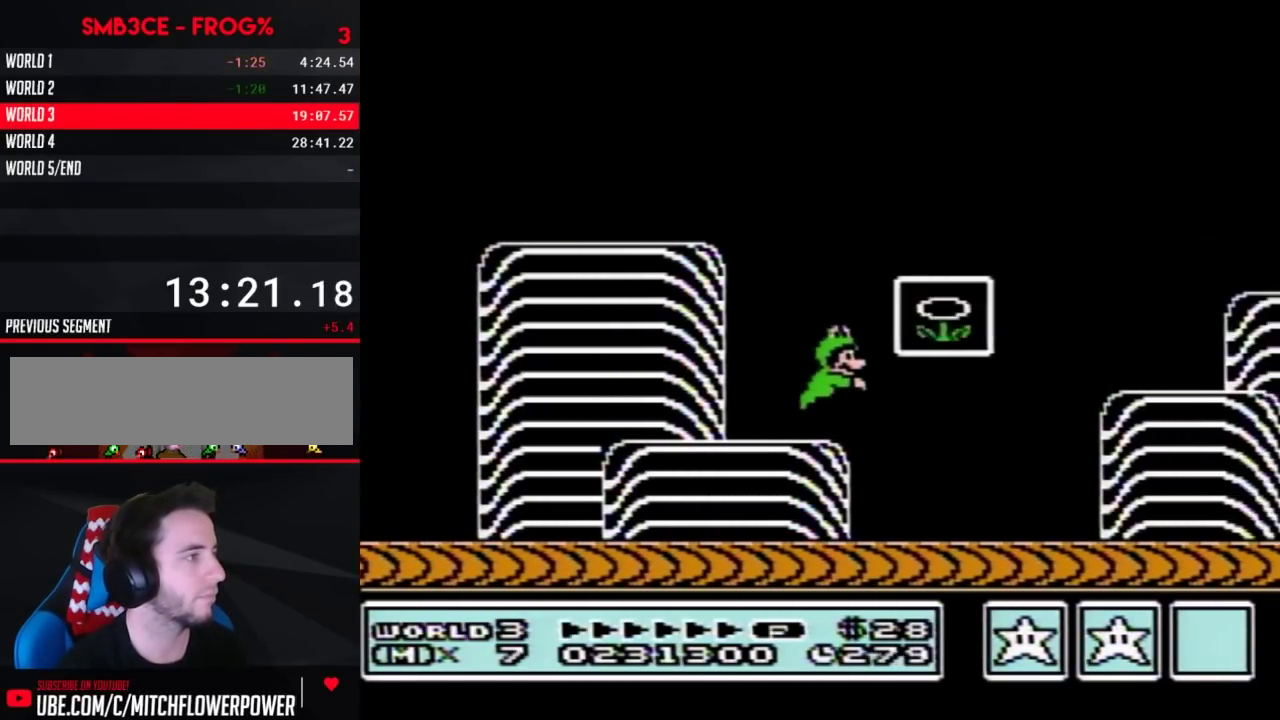
{"buttons": ["A", "B", "DPAD_LEFT"], "events": [[200, "DPAD_RIGHT", "up"], [233, "DPAD_LEFT", "down"], [417, "A", "down"]]}
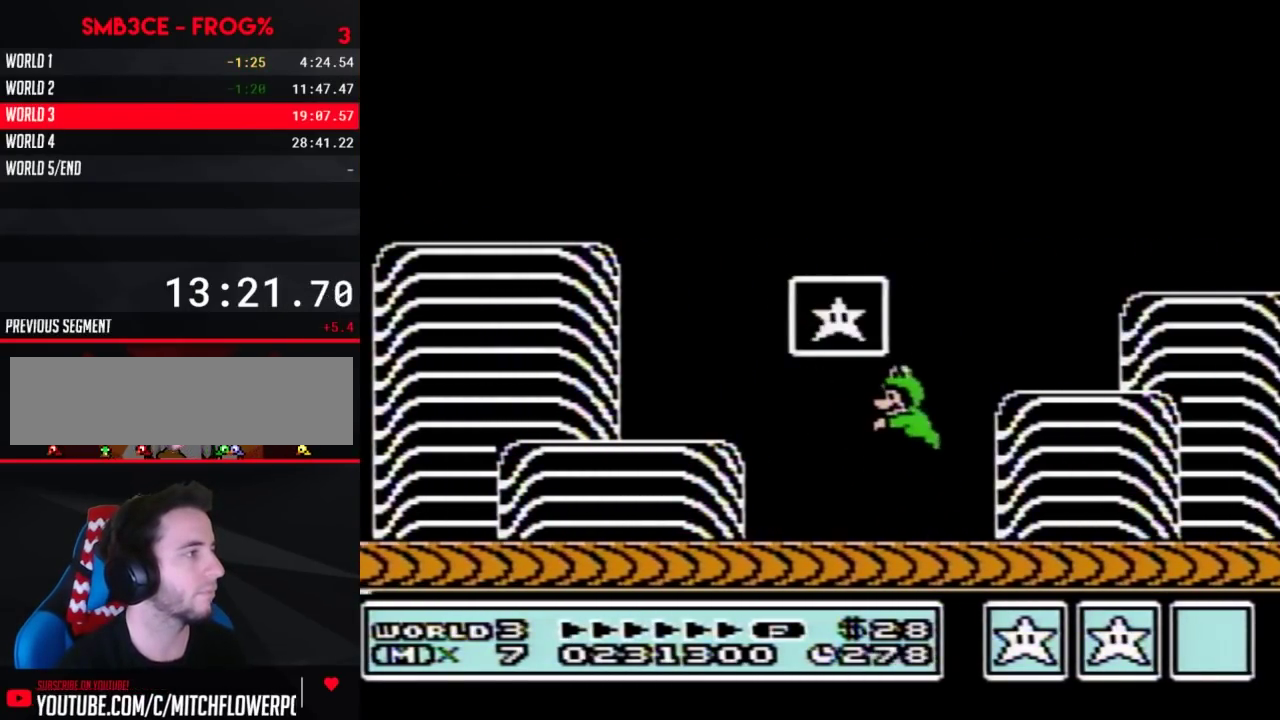
{"buttons": [], "events": [[133, "A", "up"], [267, "DPAD_LEFT", "up"], [367, "B", "up"]]}